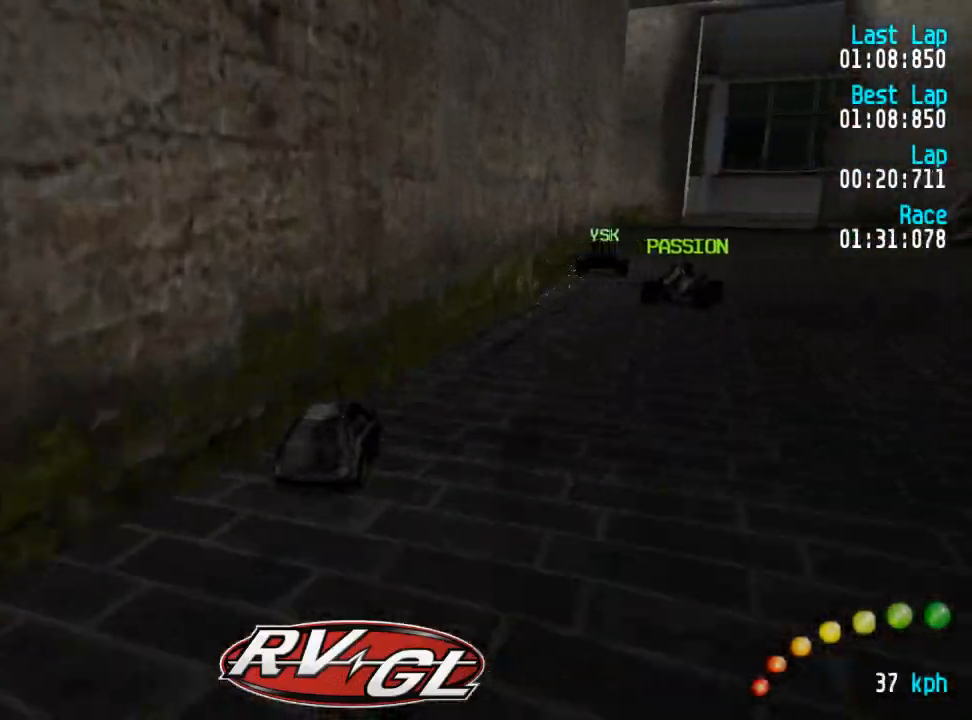
Gameplay with a controller (Xbox layout); each line is a JSON object with the inputs held at the frame after it. "events" lists button and stick changes between this image and that frame as [ms after this image, input, new state], when the widget could be followed in between.
{"buttons": ["A"], "left_stick": "center", "right_stick": "center", "events": [[33, "DPAD_DOWN", "up"], [33, "DPAD_UP", "down"], [50, "DPAD_RIGHT", "up"], [50, "DPAD_UP", "up"], [117, "DPAD_RIGHT", "down"], [133, "DPAD_DOWN", "down"], [133, "DPAD_UP", "down"], [217, "DPAD_DOWN", "up"], [217, "DPAD_RIGHT", "up"], [217, "DPAD_UP", "up"]]}
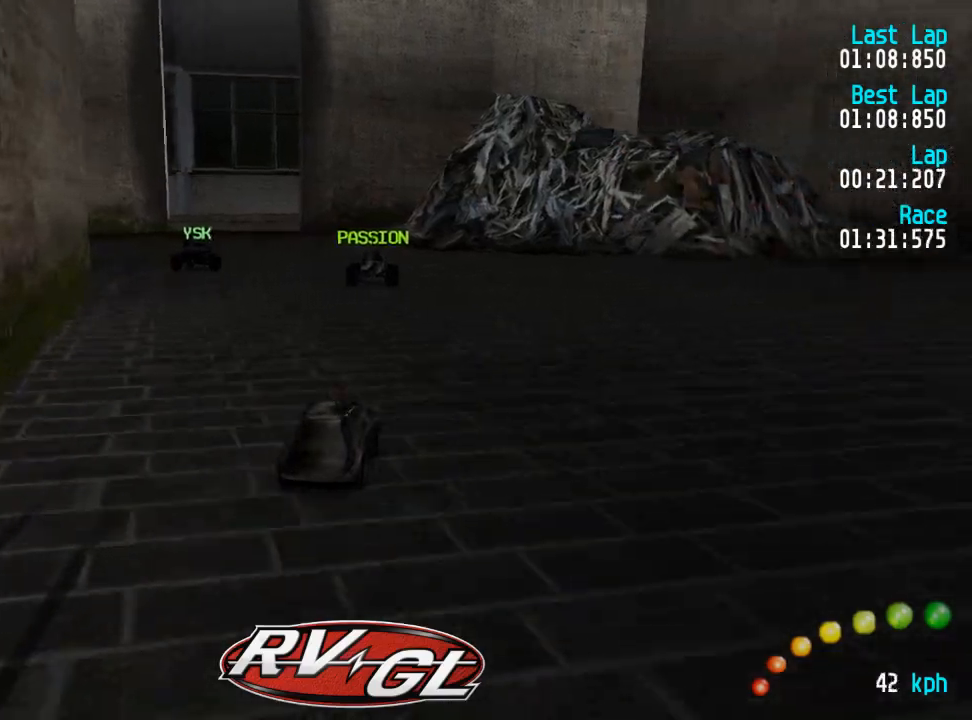
{"buttons": ["A"], "left_stick": "center", "right_stick": "center", "events": [[17, "DPAD_LEFT", "down"], [17, "DPAD_UP", "down"], [83, "DPAD_UP", "up"], [100, "DPAD_LEFT", "up"]]}
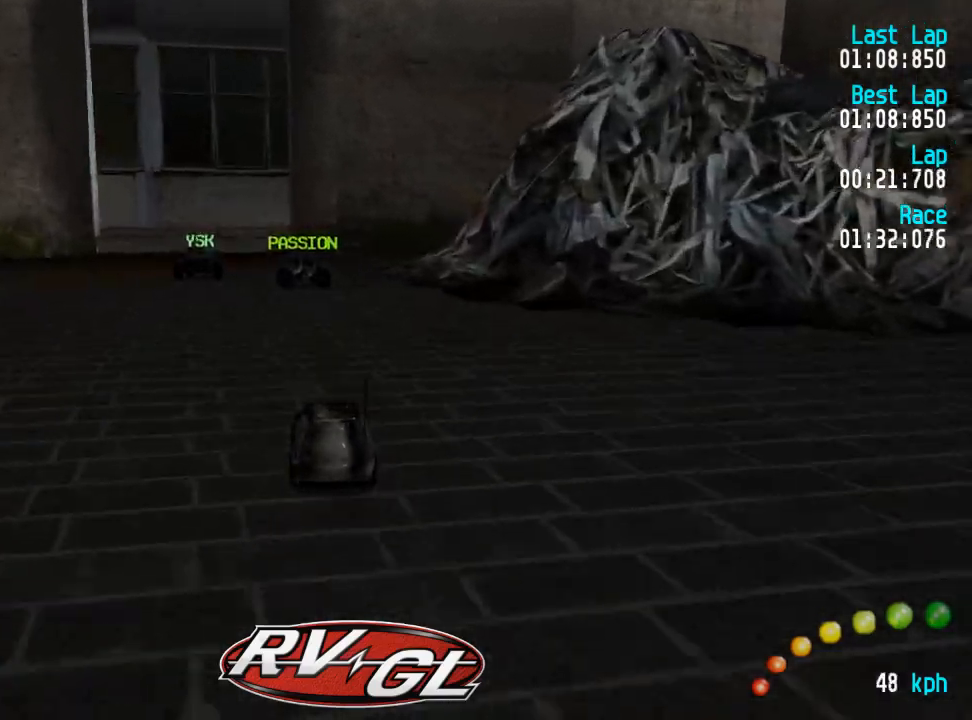
{"buttons": ["A", "DPAD_UP", "DPAD_LEFT"], "left_stick": "center", "right_stick": "center", "events": [[183, "DPAD_LEFT", "down"], [200, "DPAD_UP", "down"], [350, "DPAD_UP", "up"], [383, "DPAD_LEFT", "up"], [400, "DPAD_LEFT", "down"], [400, "DPAD_UP", "down"]]}
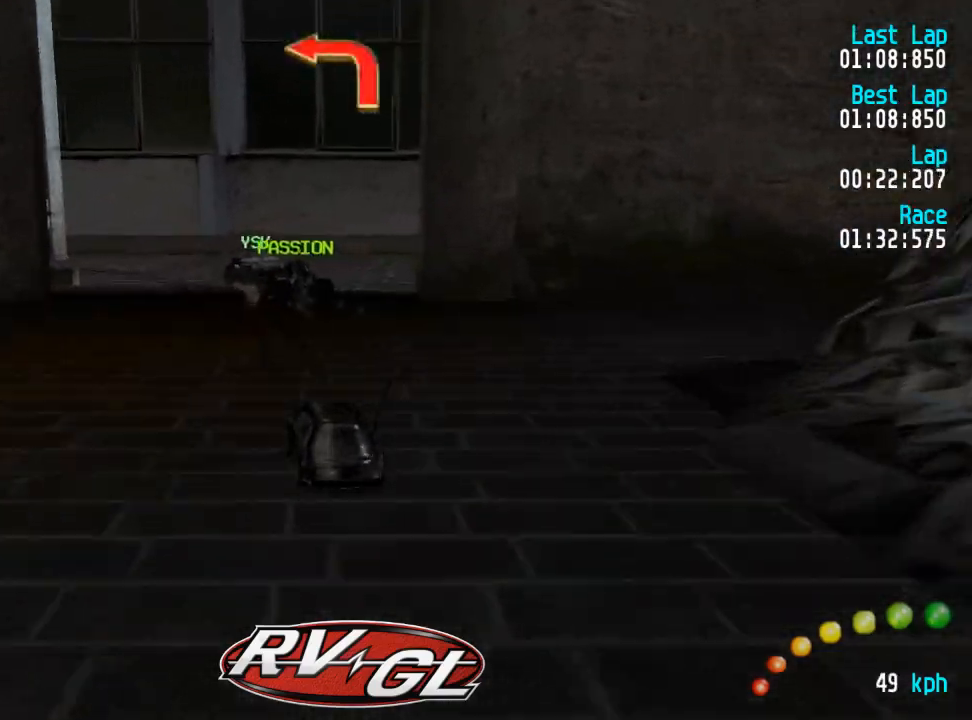
{"buttons": ["A", "DPAD_UP", "DPAD_LEFT"], "left_stick": "center", "right_stick": "center", "events": [[250, "A", "up"], [333, "A", "down"]]}
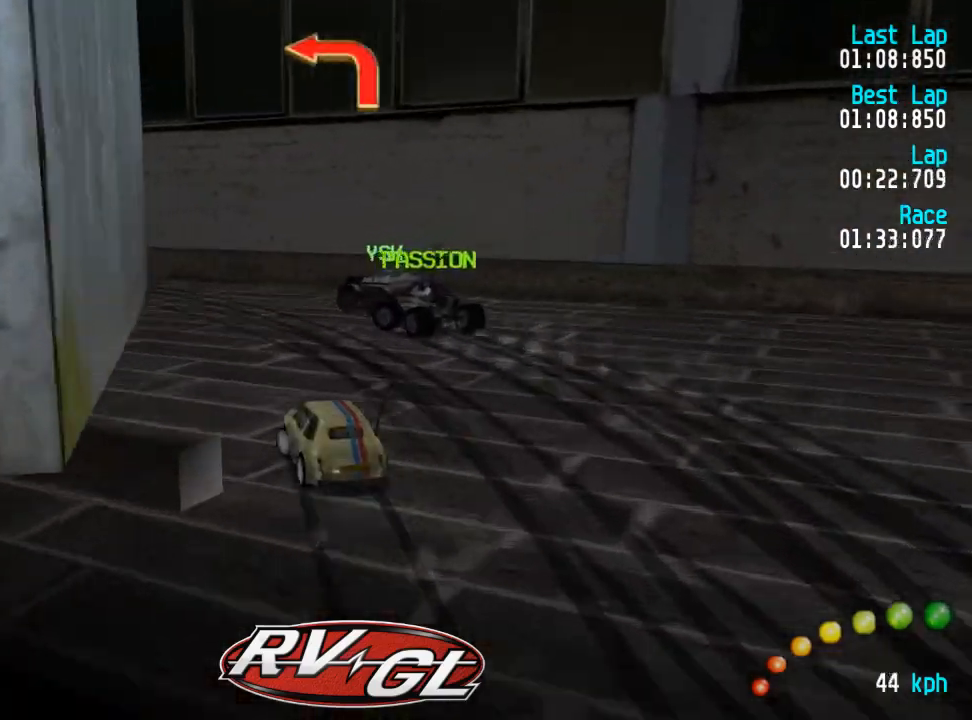
{"buttons": ["A", "DPAD_UP", "DPAD_LEFT"], "left_stick": "center", "right_stick": "center", "events": [[200, "DPAD_UP", "up"], [233, "DPAD_LEFT", "up"], [283, "DPAD_LEFT", "down"], [317, "DPAD_UP", "down"], [417, "DPAD_UP", "up"], [433, "DPAD_LEFT", "up"], [500, "DPAD_LEFT", "down"], [500, "DPAD_UP", "down"]]}
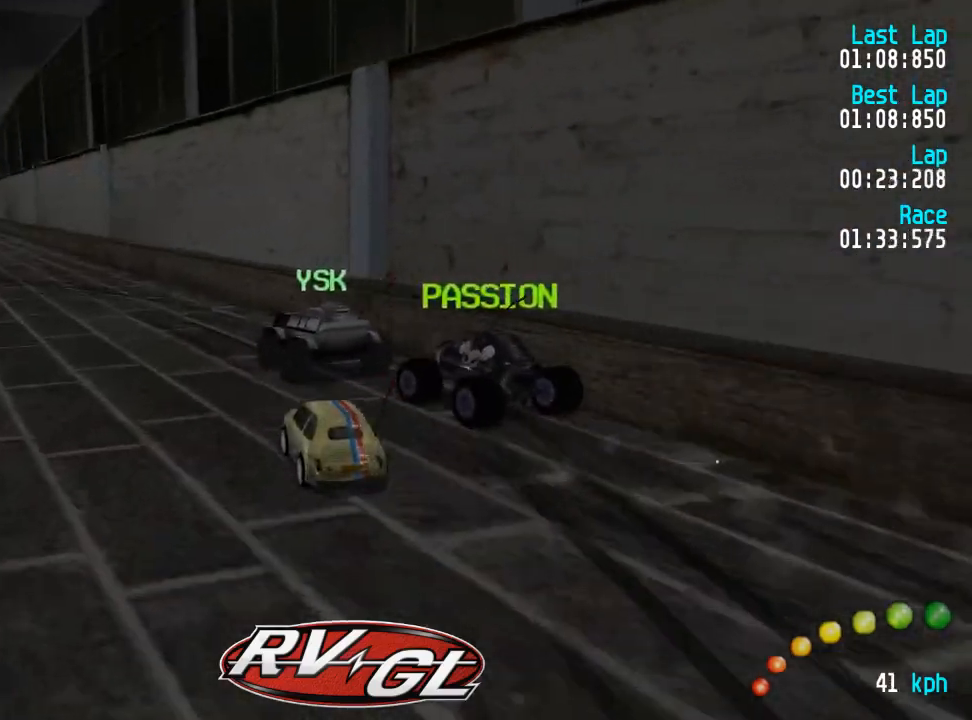
{"buttons": ["A"], "left_stick": "center", "right_stick": "center", "events": [[67, "DPAD_UP", "up"], [100, "DPAD_LEFT", "up"], [317, "DPAD_LEFT", "down"], [317, "DPAD_UP", "down"], [400, "DPAD_LEFT", "up"], [400, "DPAD_UP", "up"]]}
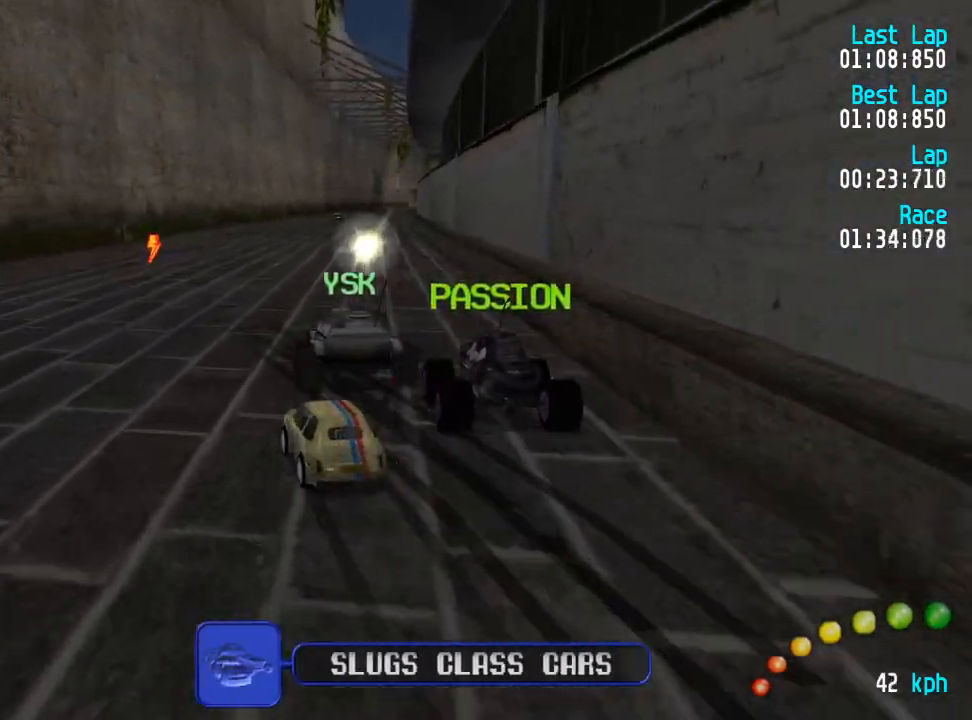
{"buttons": ["A"], "left_stick": "center", "right_stick": "center", "events": []}
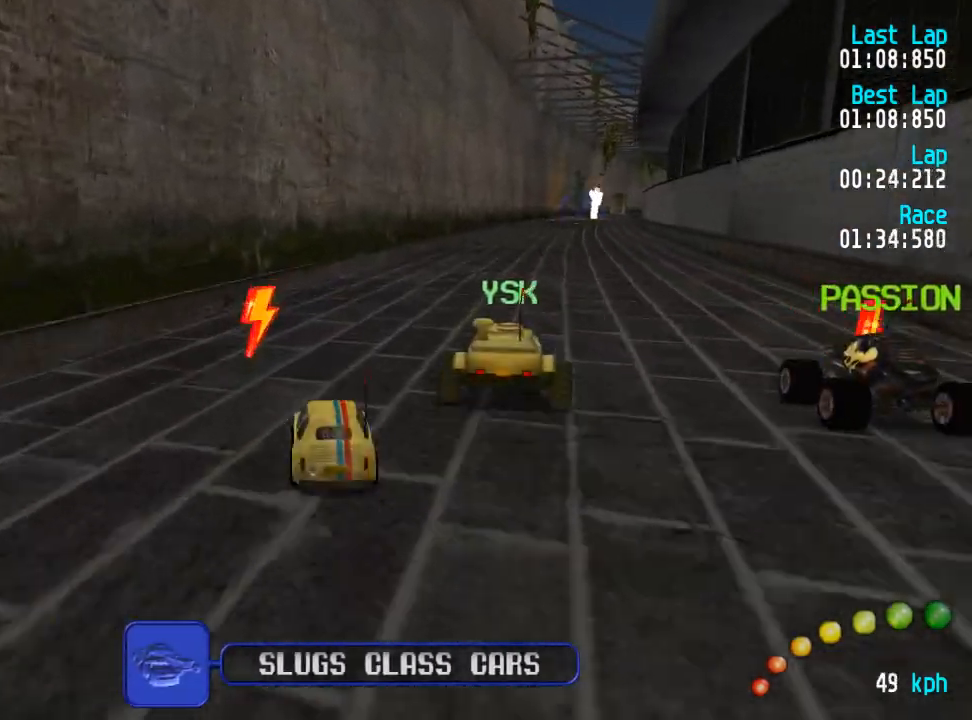
{"buttons": ["A", "DPAD_RIGHT"], "left_stick": "center", "right_stick": "center", "events": [[83, "DPAD_RIGHT", "down"], [100, "DPAD_DOWN", "down"], [150, "DPAD_DOWN", "up"], [167, "DPAD_RIGHT", "up"], [233, "DPAD_RIGHT", "down"], [300, "DPAD_RIGHT", "up"], [500, "DPAD_RIGHT", "down"]]}
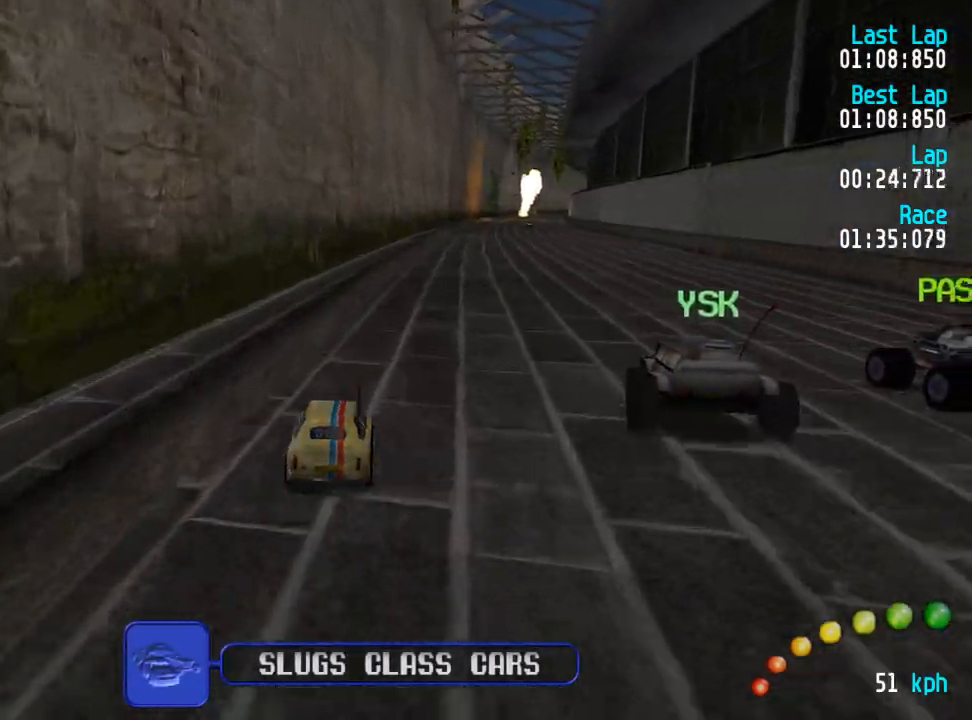
{"buttons": ["A"], "left_stick": "center", "right_stick": "center", "events": [[17, "DPAD_DOWN", "down"], [33, "DPAD_DOWN", "up"], [50, "DPAD_RIGHT", "up"], [317, "DPAD_RIGHT", "down"], [350, "DPAD_RIGHT", "up"]]}
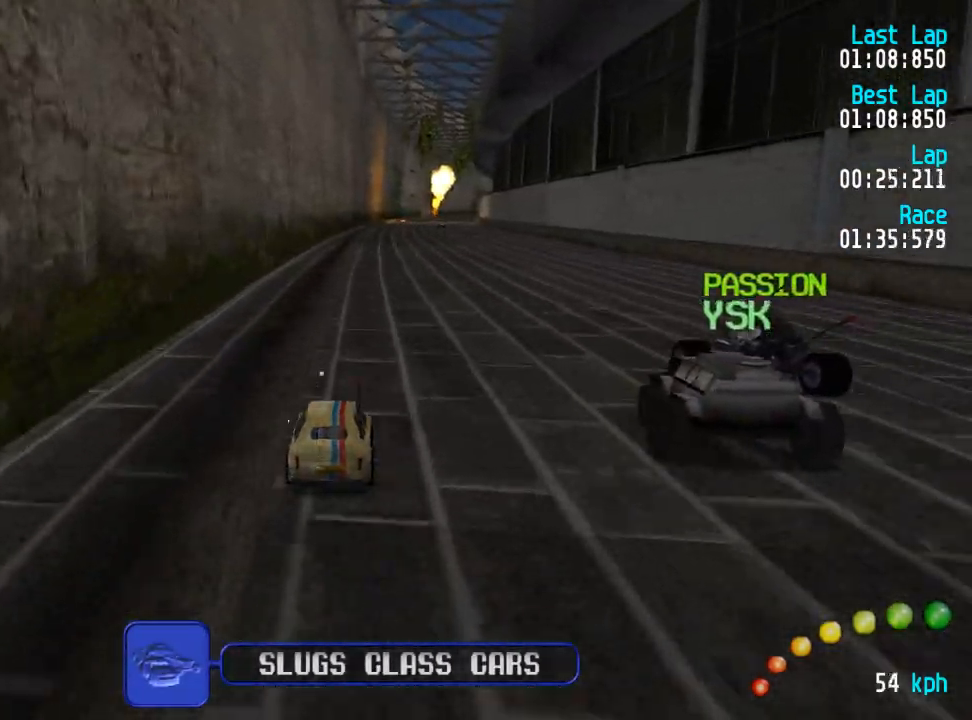
{"buttons": ["A"], "left_stick": "center", "right_stick": "center", "events": [[233, "DPAD_RIGHT", "down"], [283, "DPAD_RIGHT", "up"]]}
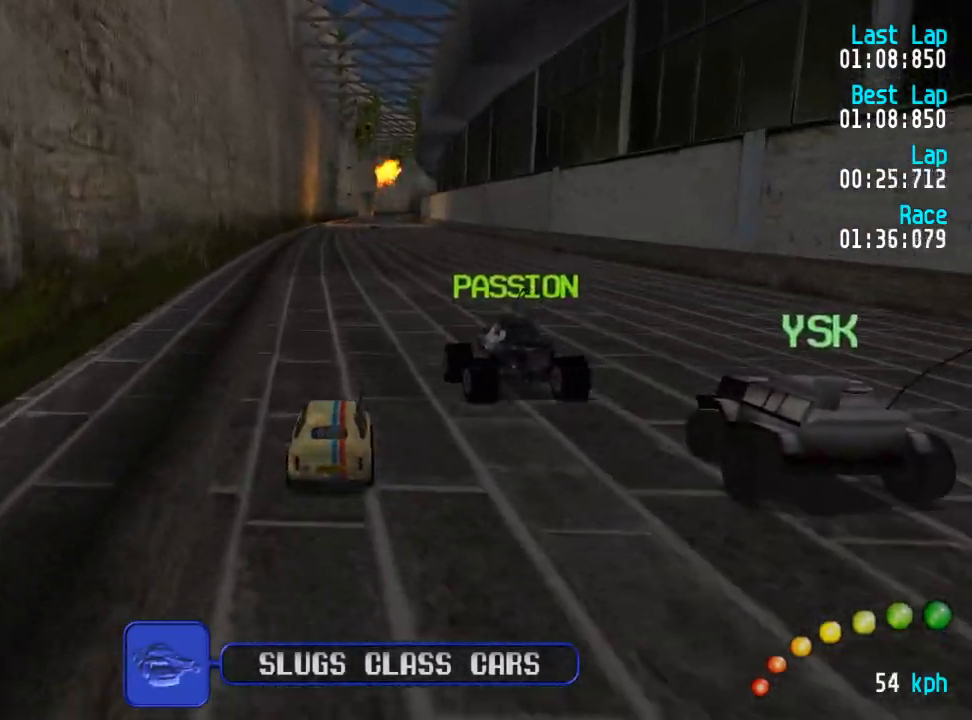
{"buttons": ["A"], "left_stick": "center", "right_stick": "center", "events": [[167, "DPAD_DOWN", "down"], [183, "DPAD_RIGHT", "down"], [217, "DPAD_DOWN", "up"], [217, "DPAD_RIGHT", "up"]]}
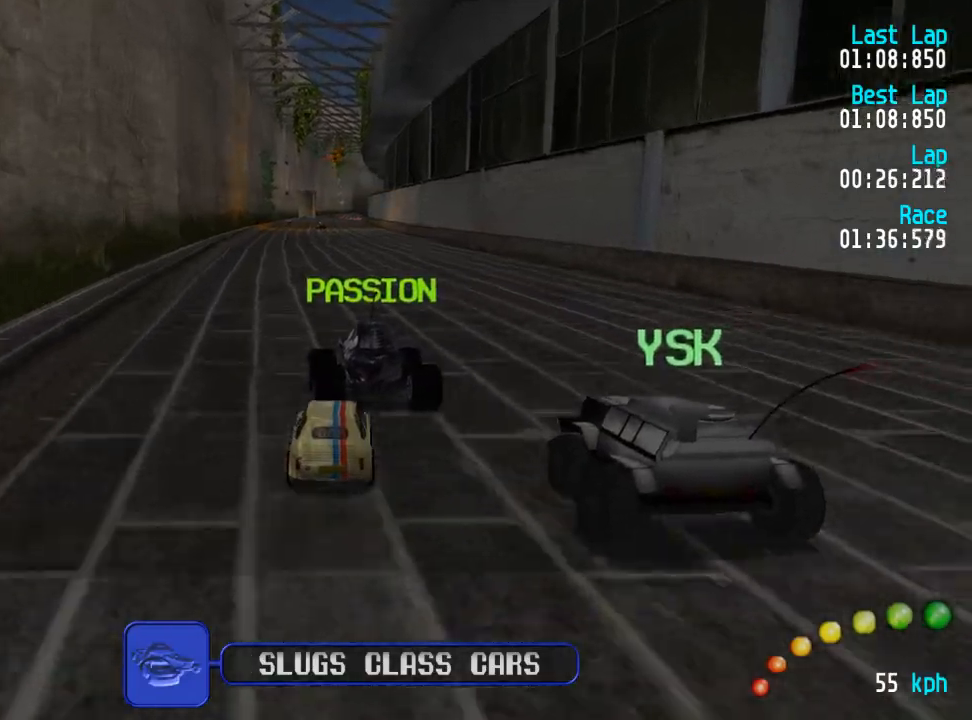
{"buttons": ["A"], "left_stick": "center", "right_stick": "center", "events": []}
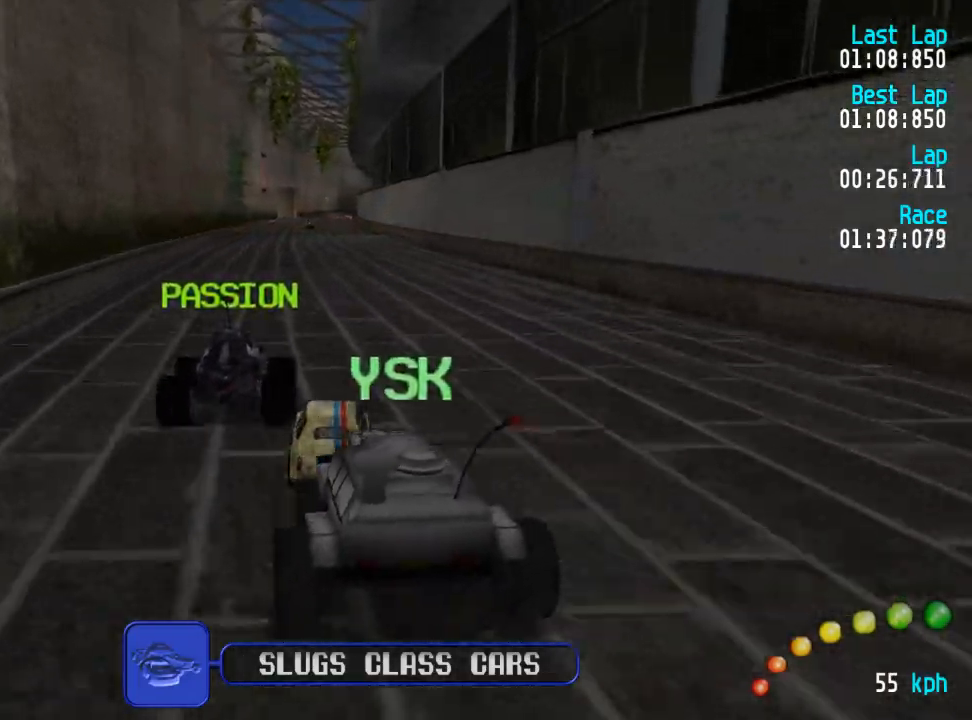
{"buttons": ["A"], "left_stick": "center", "right_stick": "center", "events": []}
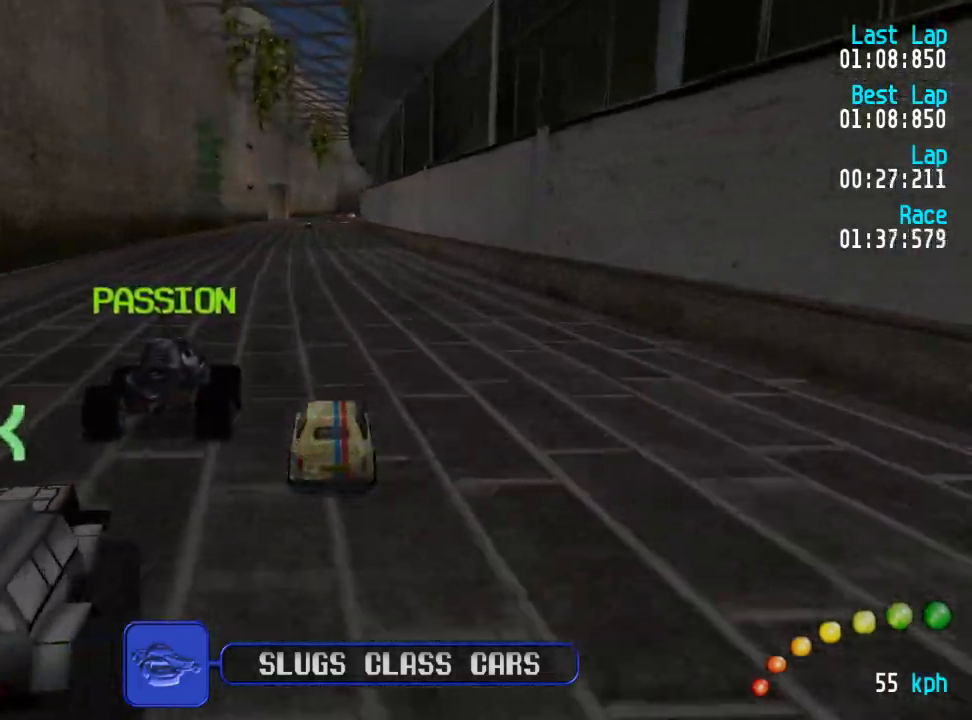
{"buttons": ["A"], "left_stick": "center", "right_stick": "center", "events": []}
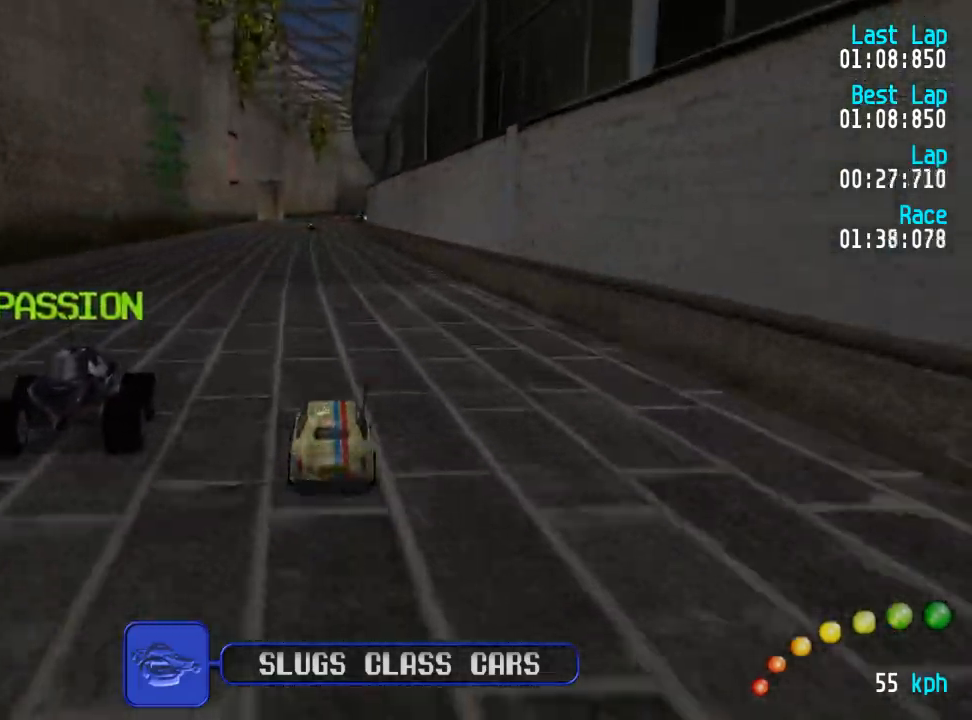
{"buttons": ["A"], "left_stick": "center", "right_stick": "center", "events": []}
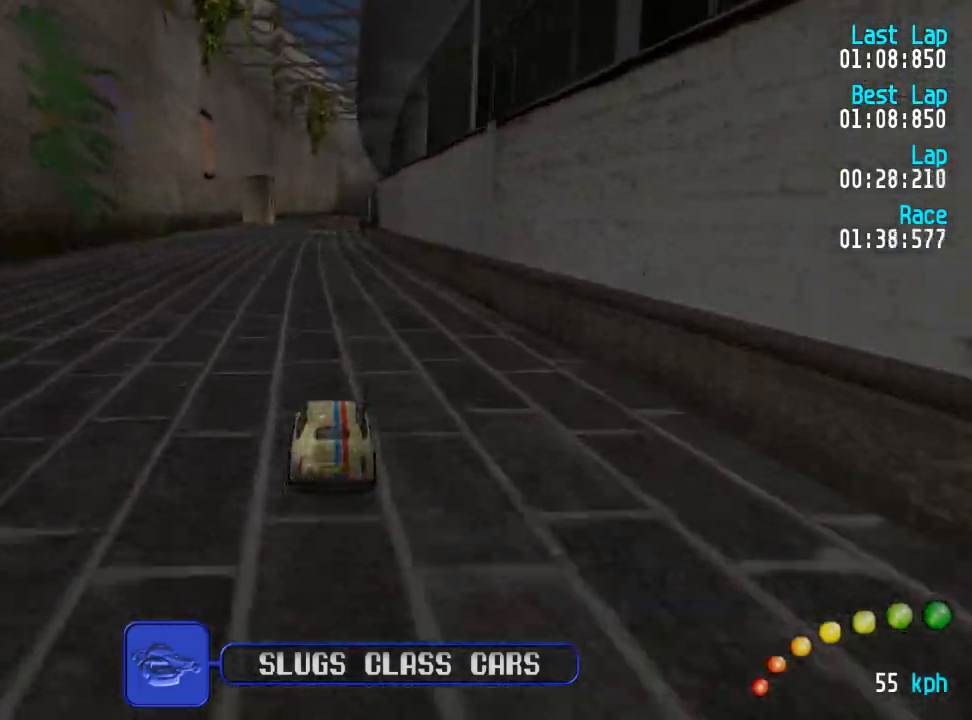
{"buttons": ["A"], "left_stick": "center", "right_stick": "center", "events": []}
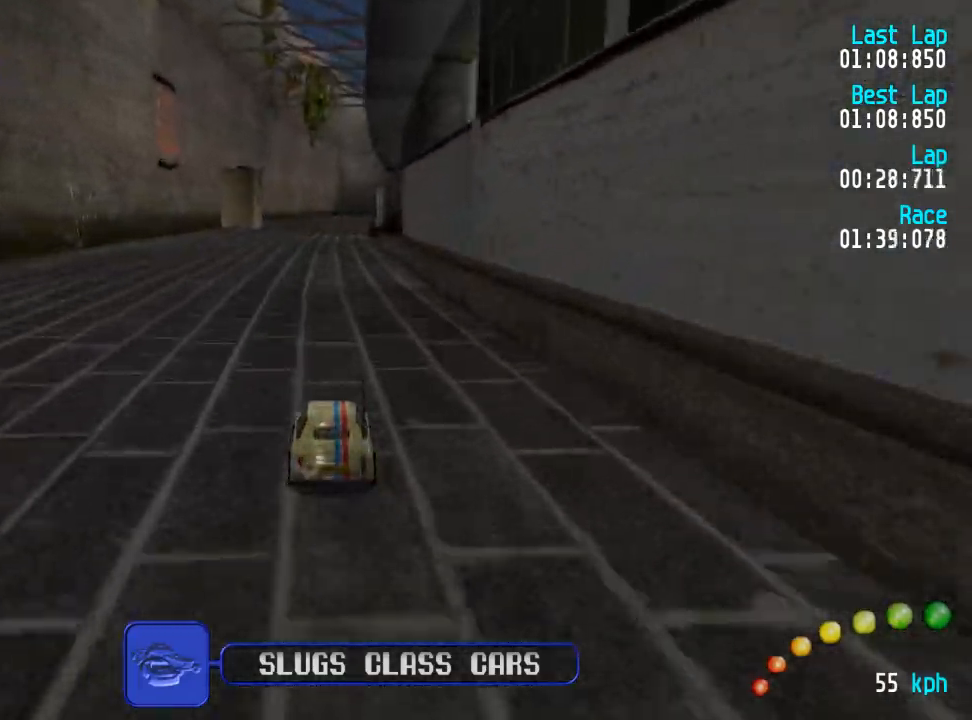
{"buttons": ["X"], "left_stick": "center", "right_stick": "center", "events": [[450, "X", "down"], [467, "A", "up"]]}